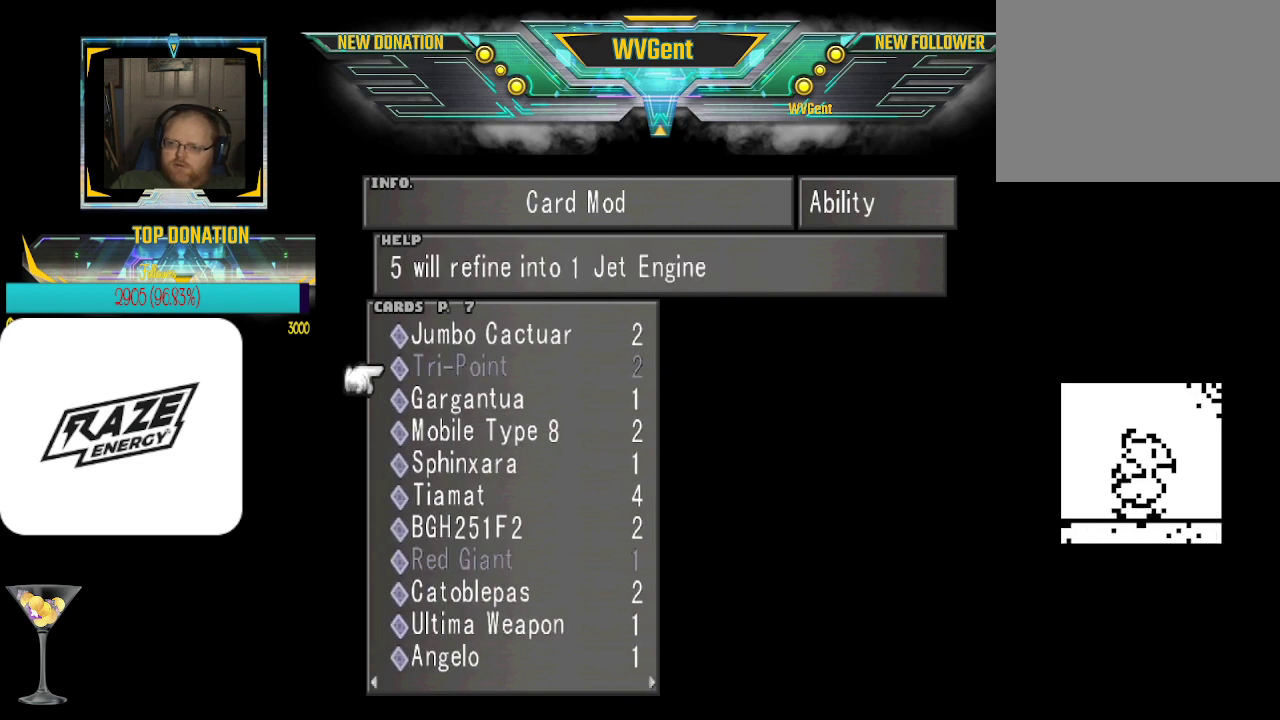
Gameplay with a controller (PlayStation layout); each line is a JSON object with the inputs held at the frame after it. "events" lists button and stick changes between this image and that frame as [ms after this image, input, new state], when the widget could be followed in between. Not read: right_stick.
{"buttons": [], "left_stick": "down", "events": [[167, "left_stick", "down"], [333, "left_stick", "center"], [467, "left_stick", "down"]]}
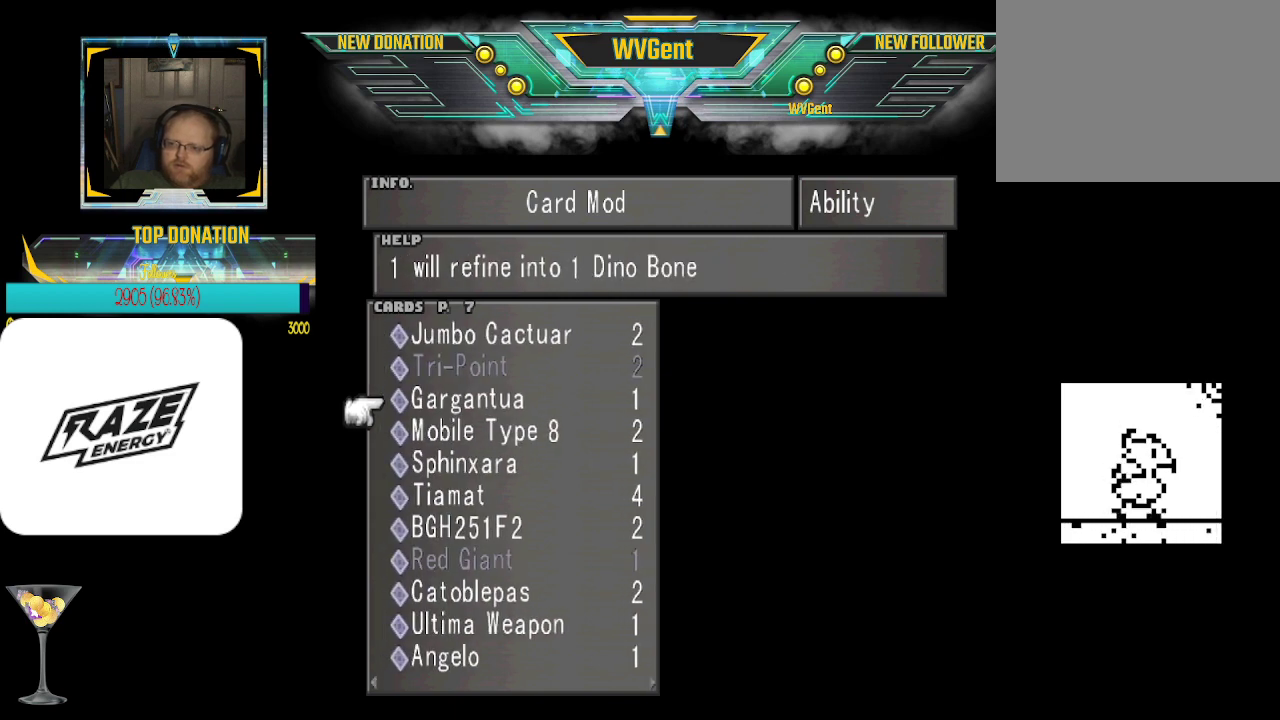
{"buttons": [], "left_stick": "center", "events": [[167, "left_stick", "center"], [300, "left_stick", "down"], [433, "left_stick", "center"]]}
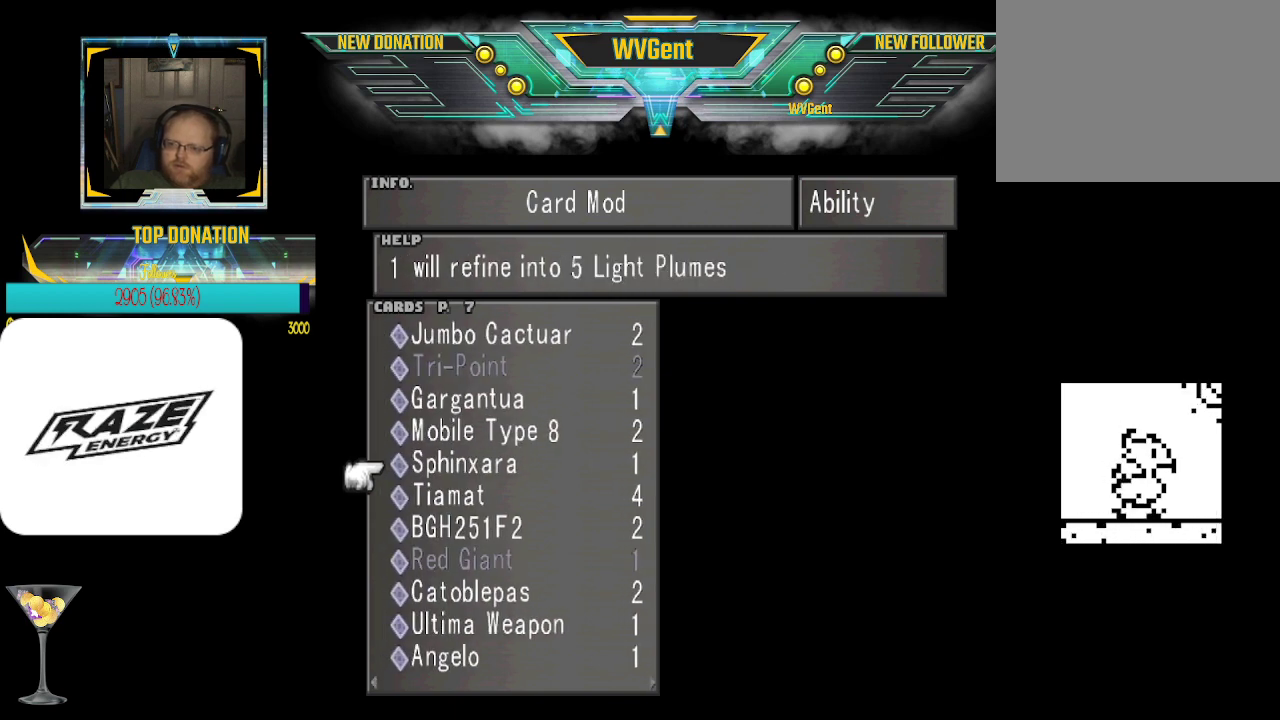
{"buttons": [], "left_stick": "center", "events": [[33, "left_stick", "down"], [167, "left_stick", "center"], [267, "left_stick", "down"], [433, "left_stick", "center"]]}
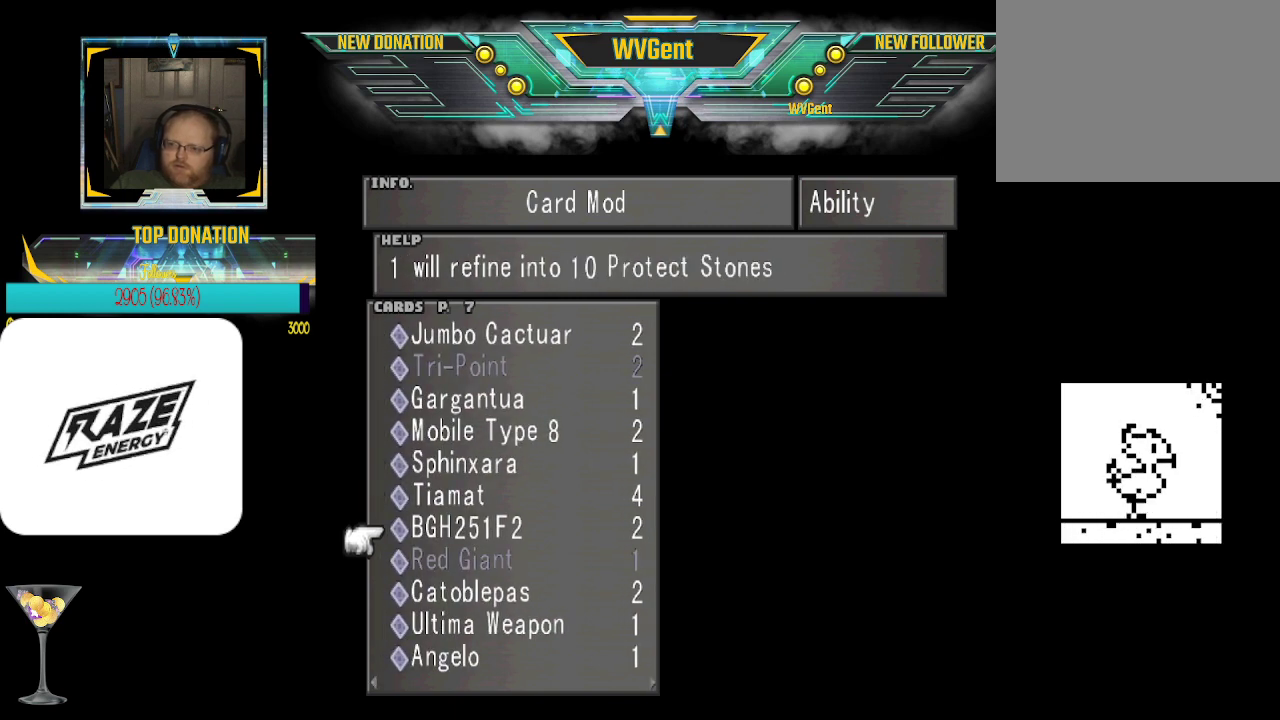
{"buttons": [], "left_stick": "down", "events": [[67, "left_stick", "down"], [233, "left_stick", "center"], [367, "left_stick", "down"]]}
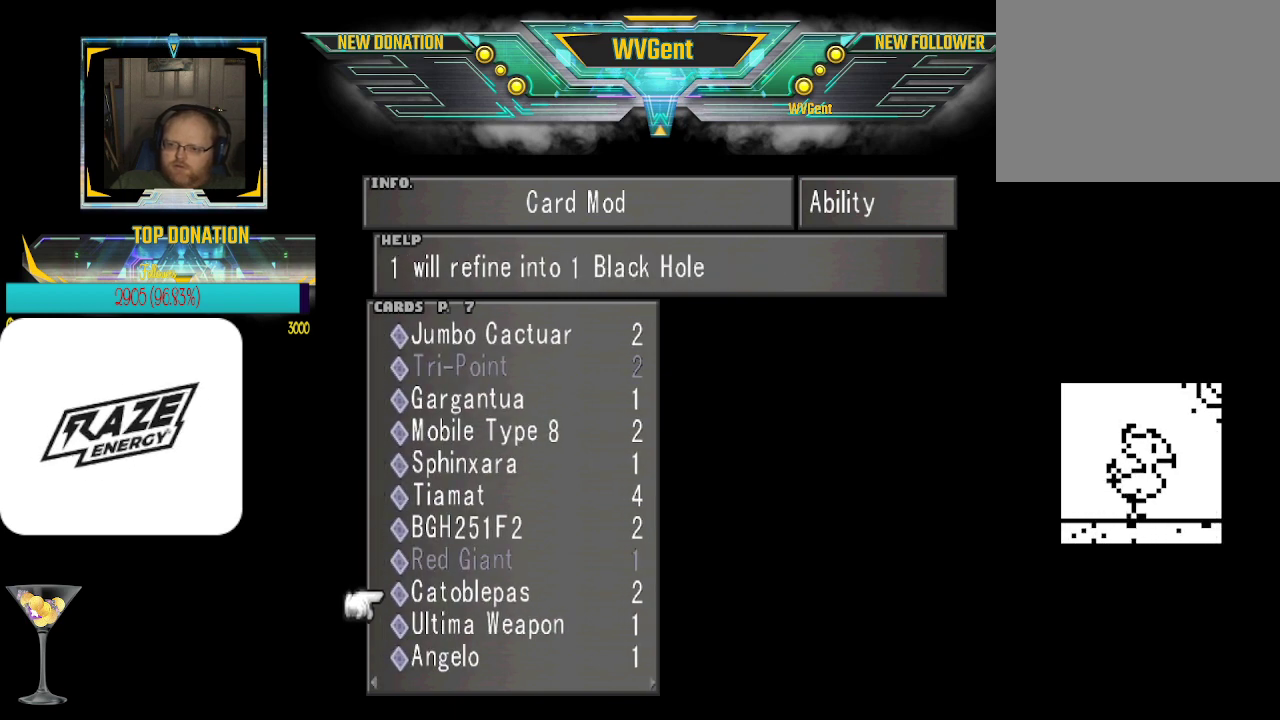
{"buttons": [], "left_stick": "down", "events": [[67, "left_stick", "center"], [433, "left_stick", "down"]]}
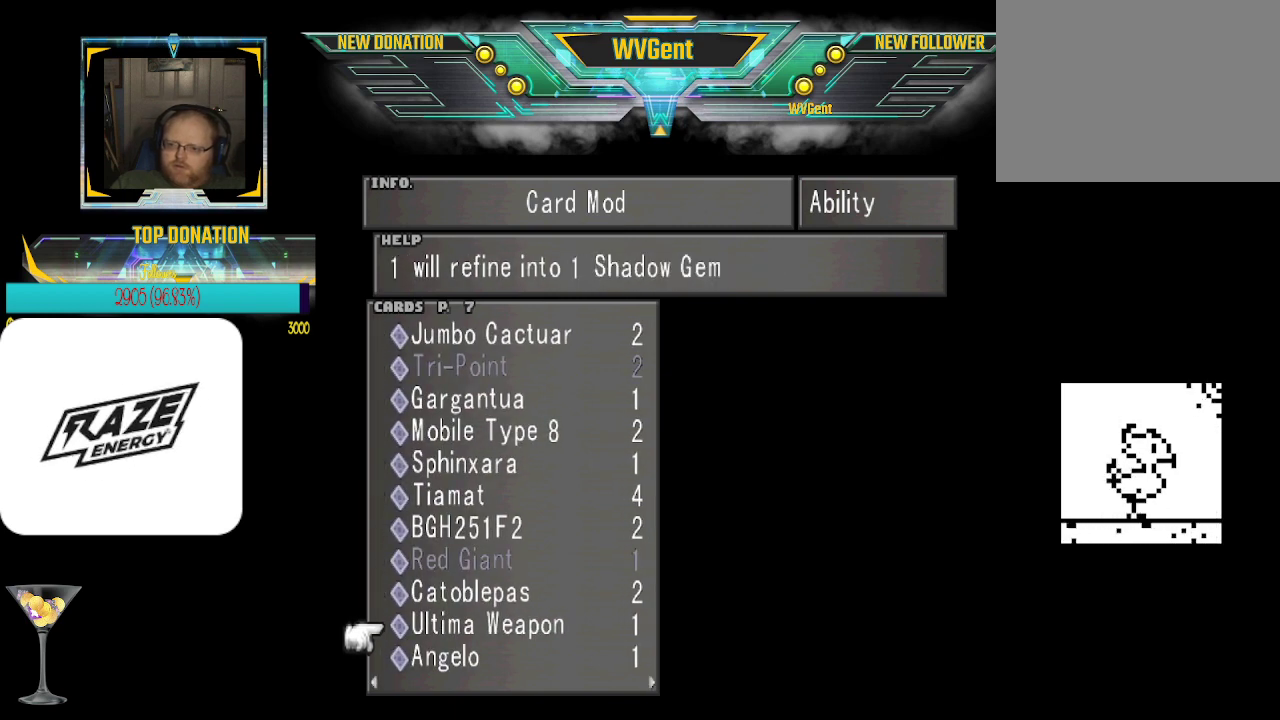
{"buttons": [], "left_stick": "down", "events": [[133, "left_stick", "center"], [433, "left_stick", "down"]]}
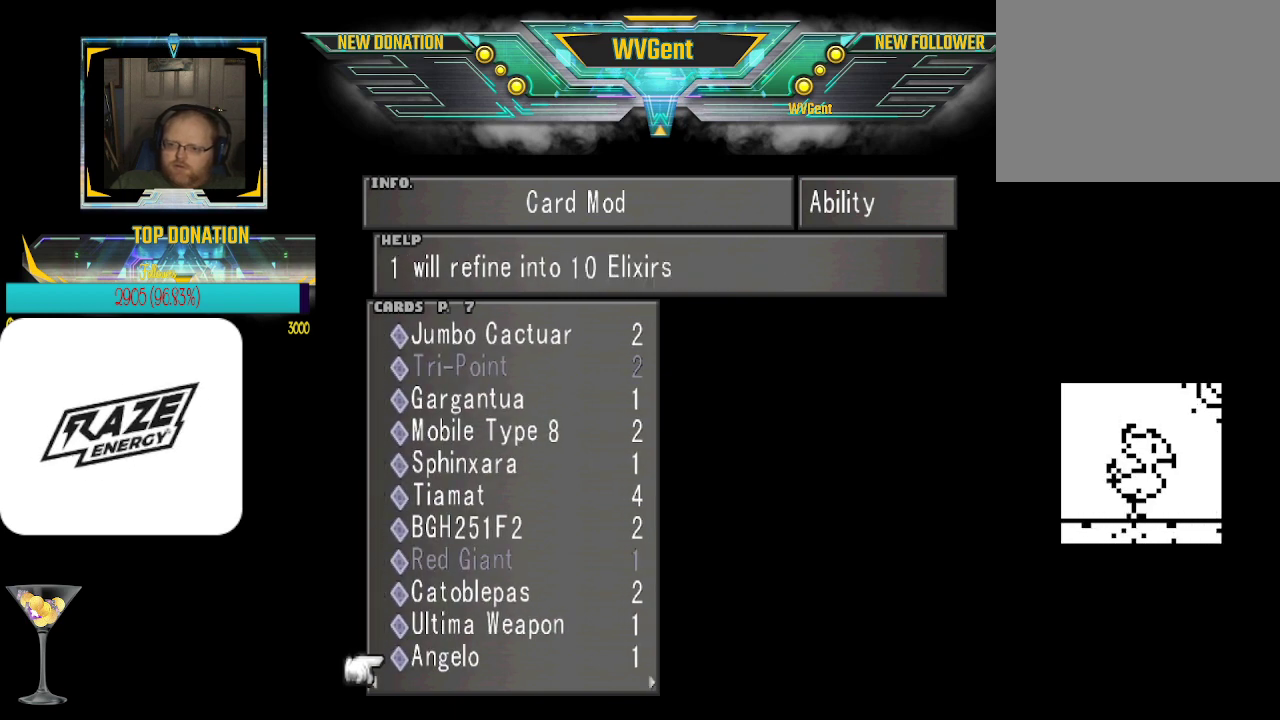
{"buttons": [], "left_stick": "center", "events": [[100, "left_stick", "center"]]}
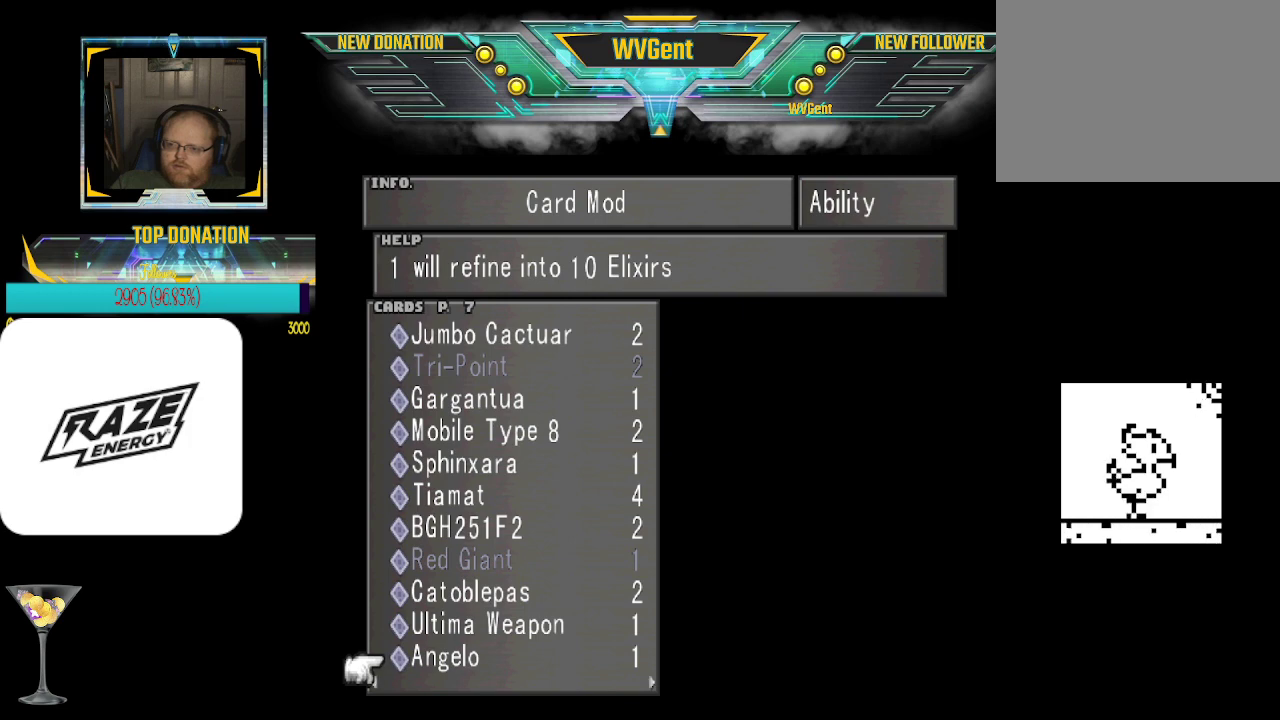
{"buttons": [], "left_stick": "center", "events": [[200, "left_stick", "left"], [333, "left_stick", "center"]]}
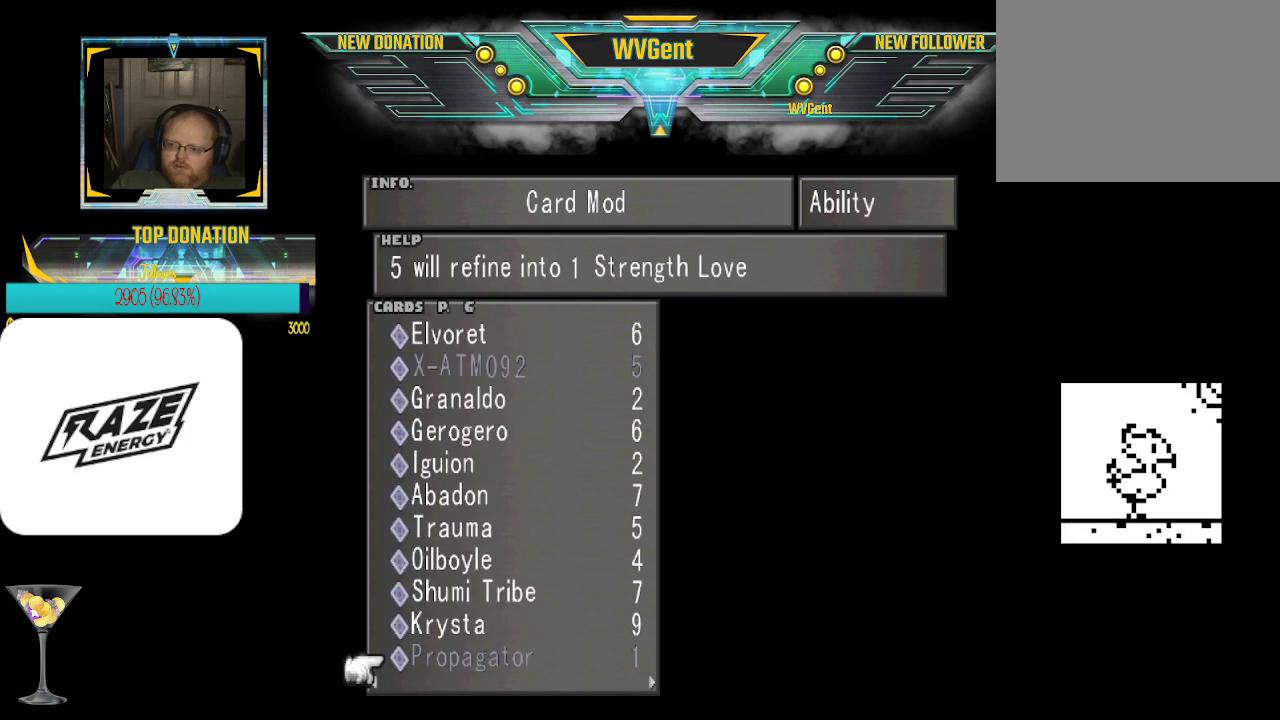
{"buttons": [], "left_stick": "up", "events": [[433, "left_stick", "up"]]}
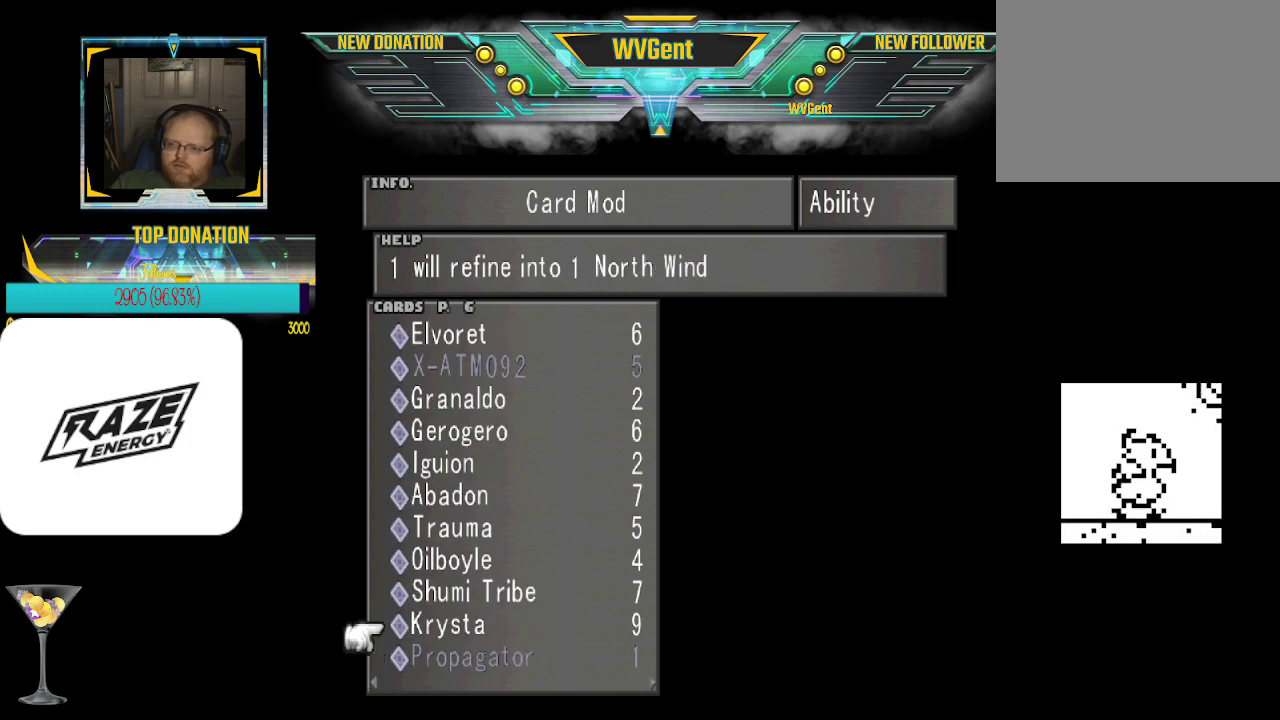
{"buttons": [], "left_stick": "center", "events": [[100, "left_stick", "center"]]}
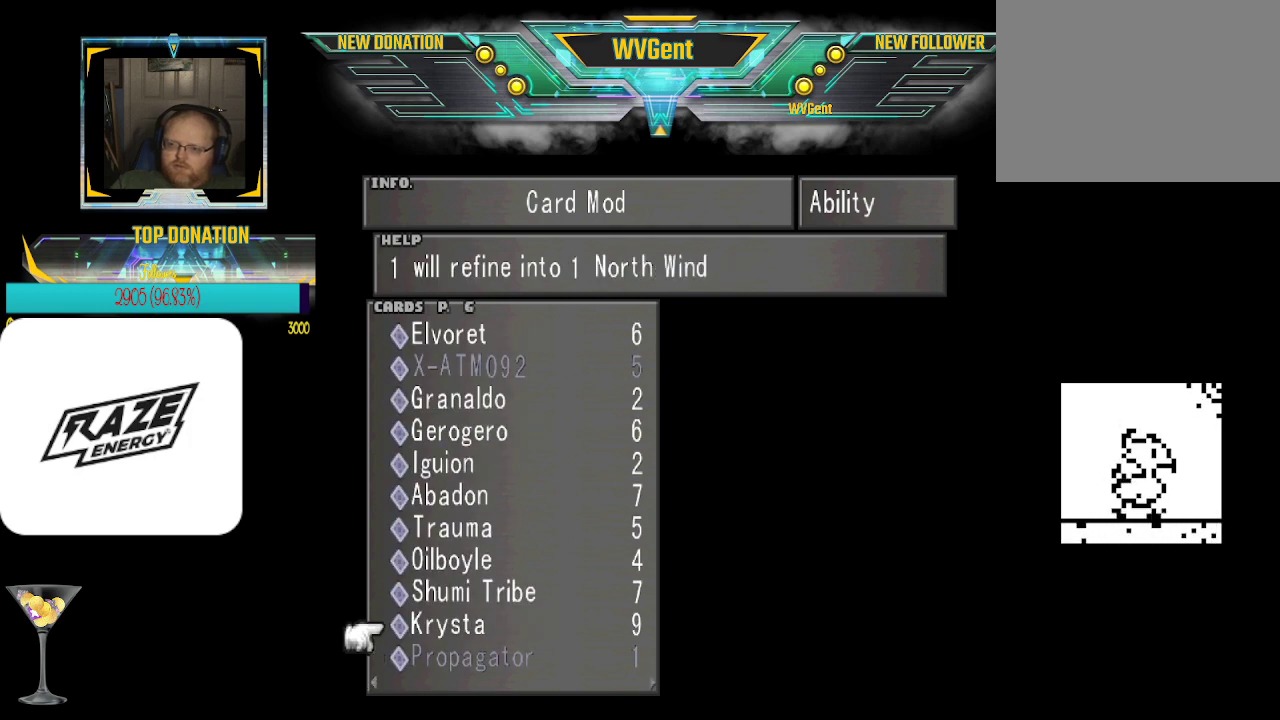
{"buttons": [], "left_stick": "center", "events": []}
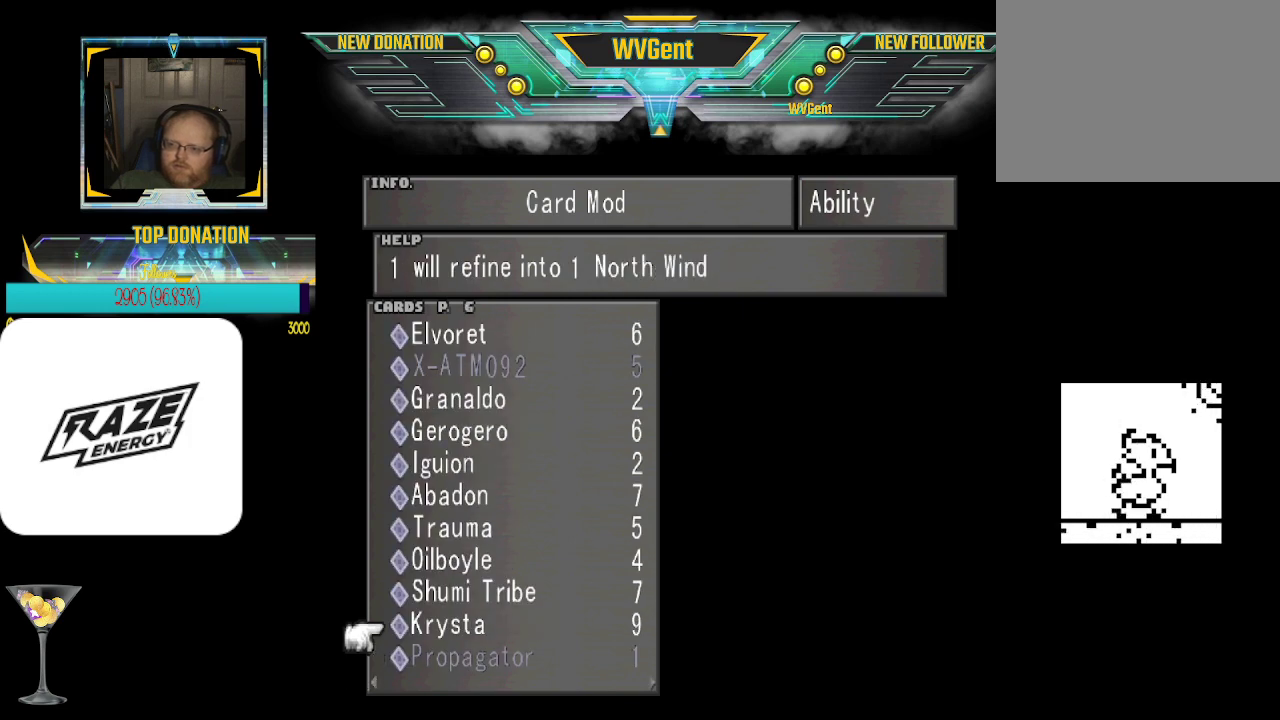
{"buttons": [], "left_stick": "down", "events": [[467, "left_stick", "down"]]}